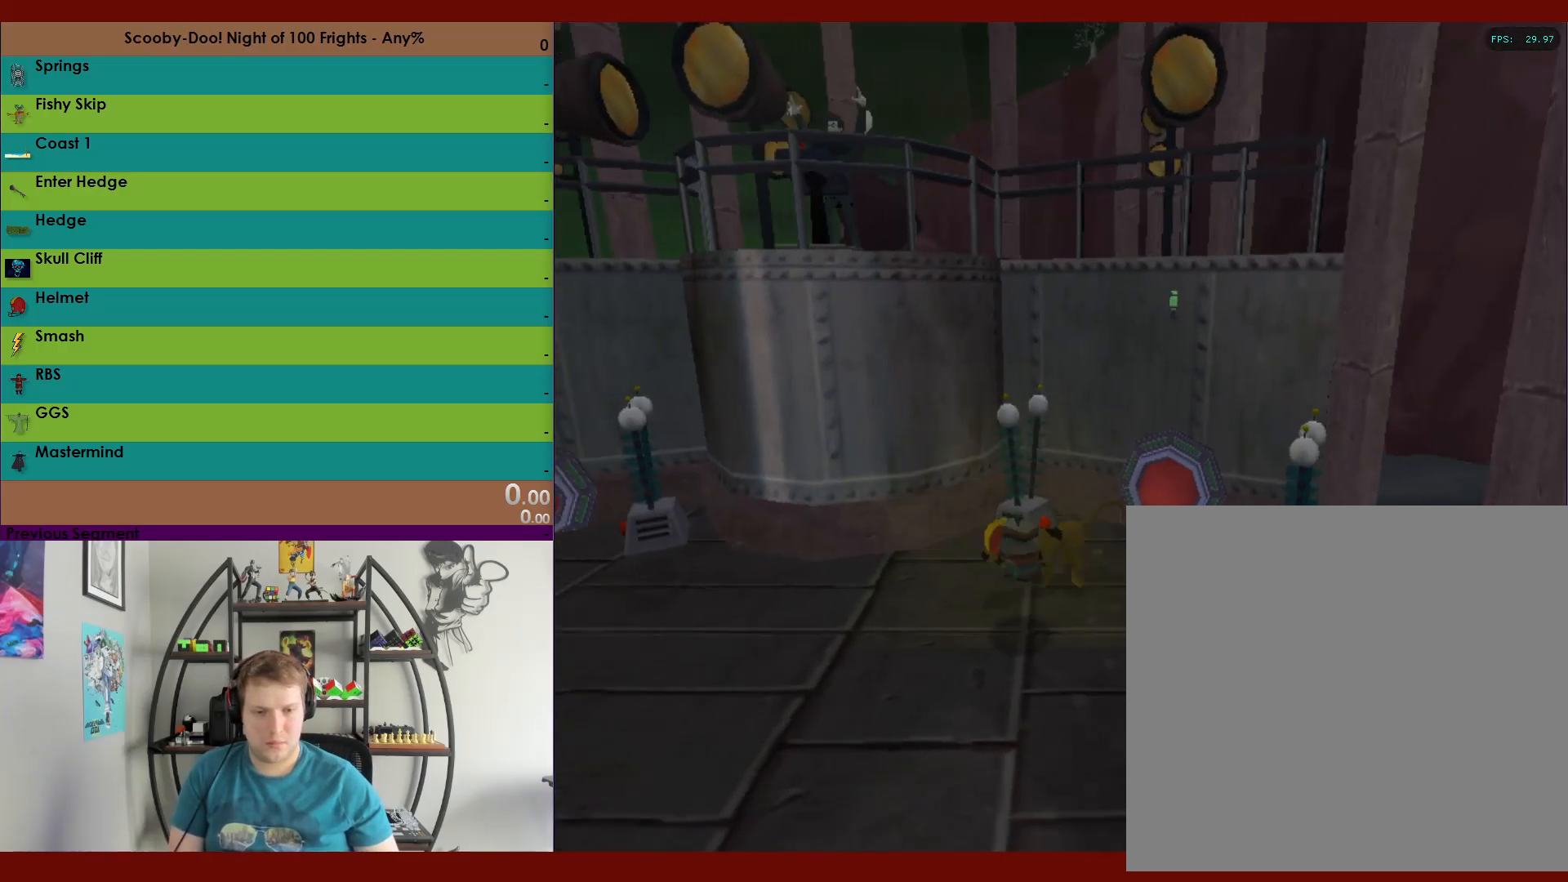
Gameplay with a controller (Xbox layout); each line is a JSON object with the inputs held at the frame after it. "events" lists button and stick changes between this image and that frame as [ms after this image, input, new state], when the widget could be followed in between.
{"buttons": ["X", "R2"], "left_stick": "left", "right_stick": "center", "events": [[100, "left_stick", "left"]]}
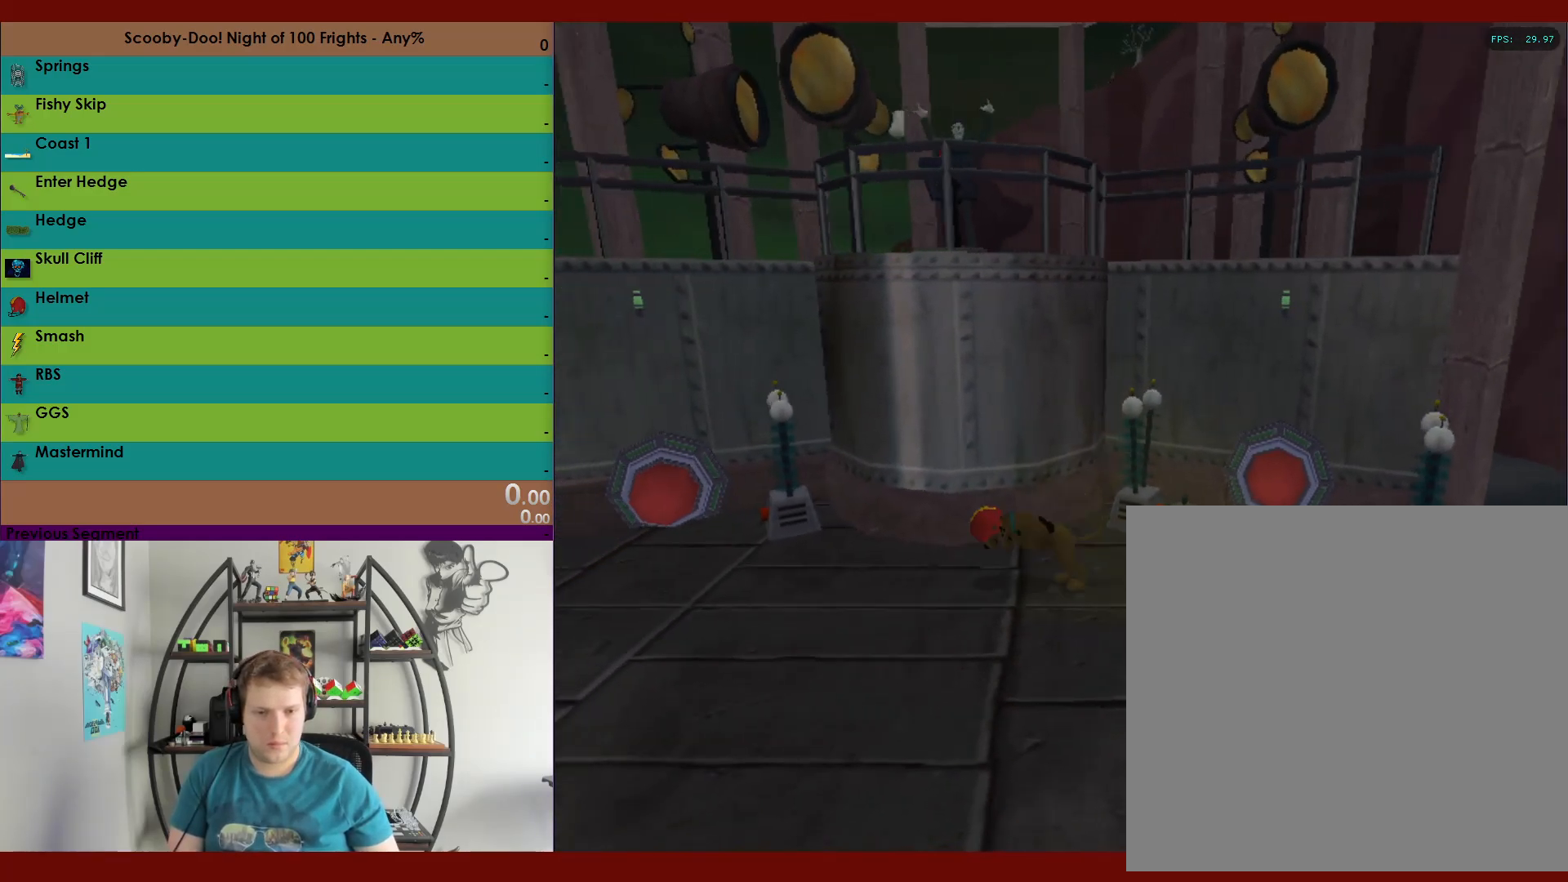
{"buttons": ["X", "R2"], "left_stick": "up-left", "right_stick": "center", "events": [[167, "left_stick", "up-left"]]}
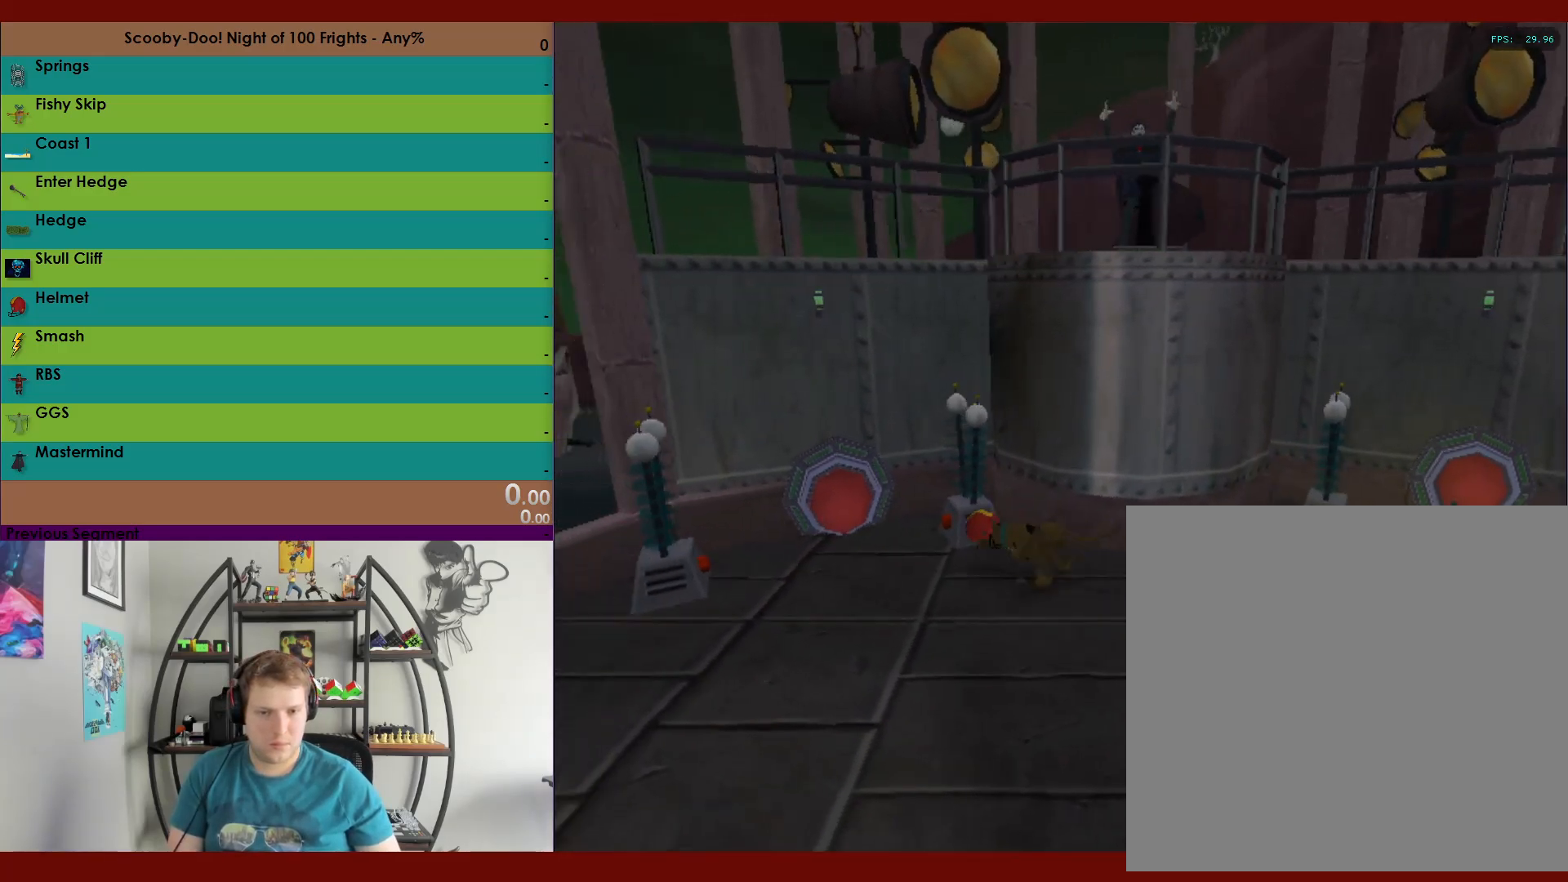
{"buttons": ["R2"], "left_stick": "down", "right_stick": "center", "events": [[250, "X", "up"], [250, "left_stick", "down-left"], [317, "left_stick", "down"]]}
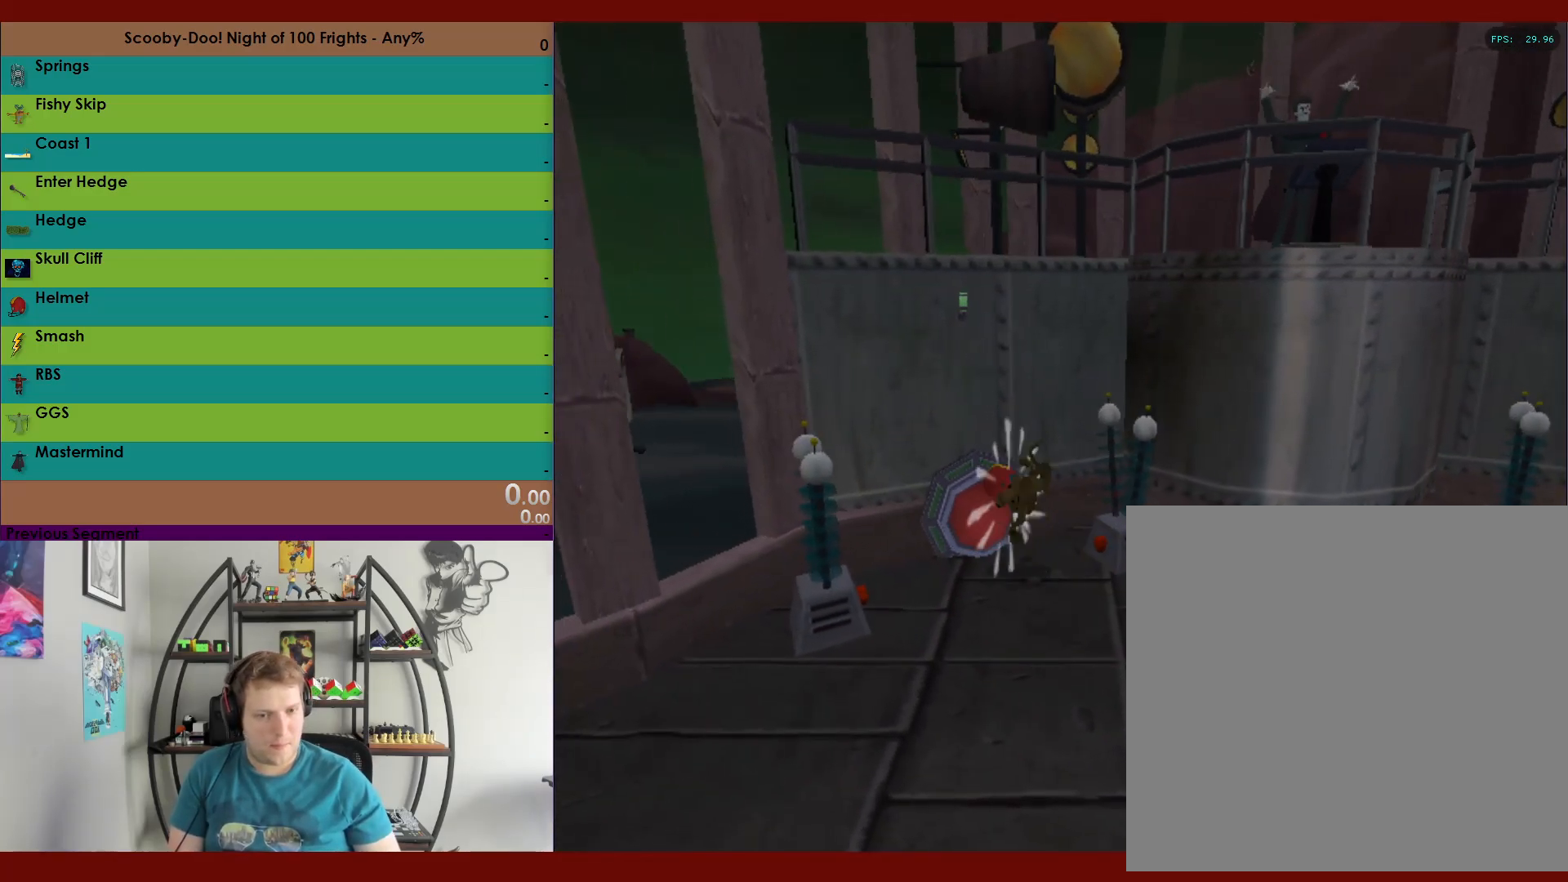
{"buttons": ["R2"], "left_stick": "down-right", "right_stick": "center", "events": [[500, "left_stick", "down-right"]]}
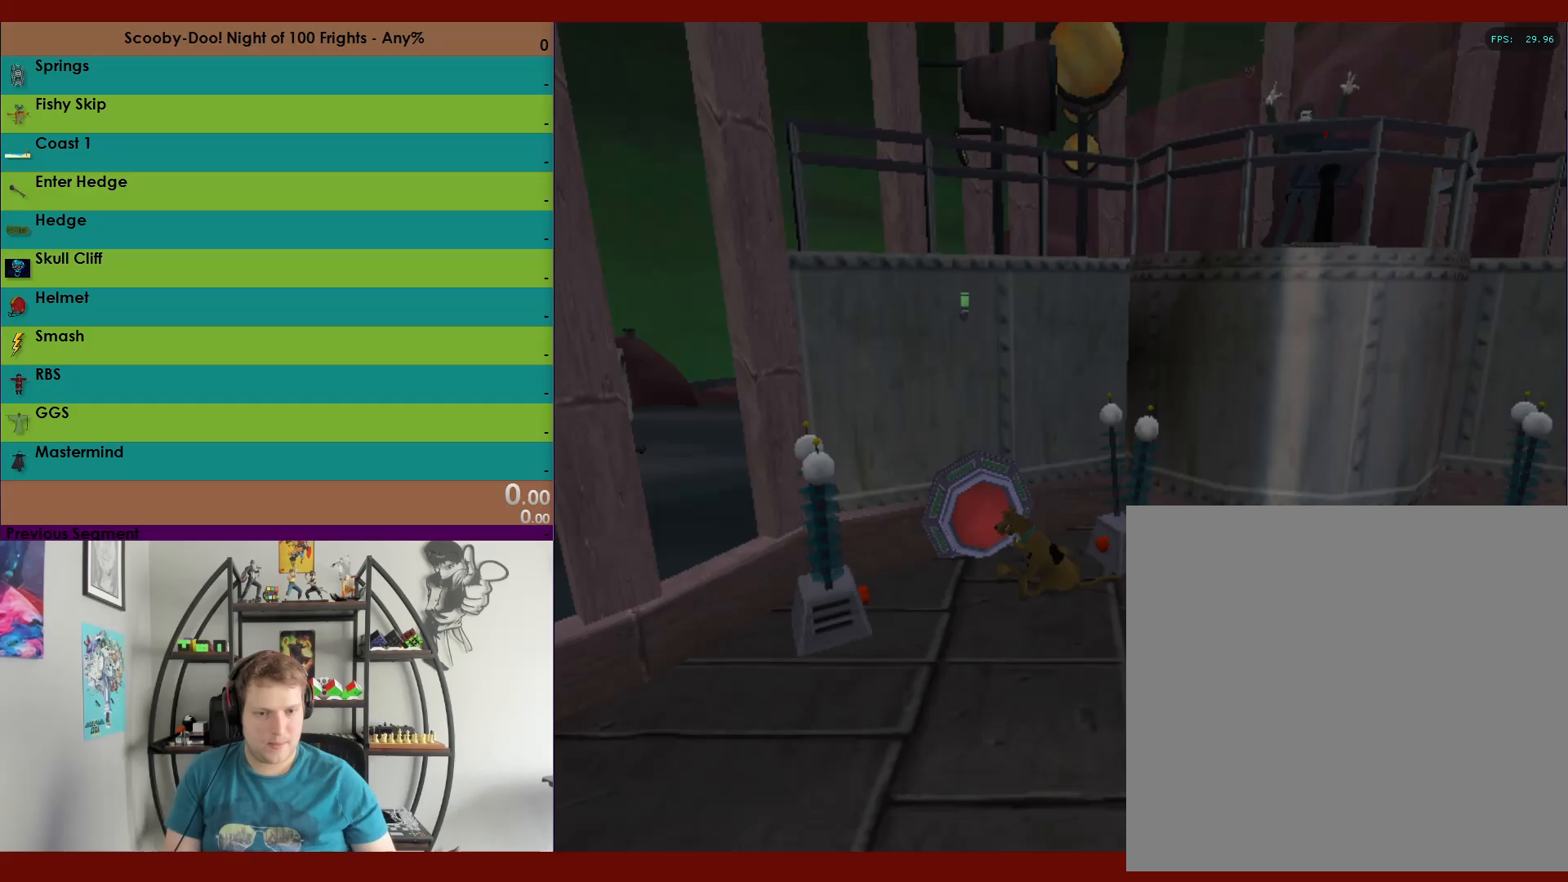
{"buttons": ["A", "R2"], "left_stick": "up-right", "right_stick": "center", "events": [[267, "left_stick", "up-right"], [300, "A", "down"]]}
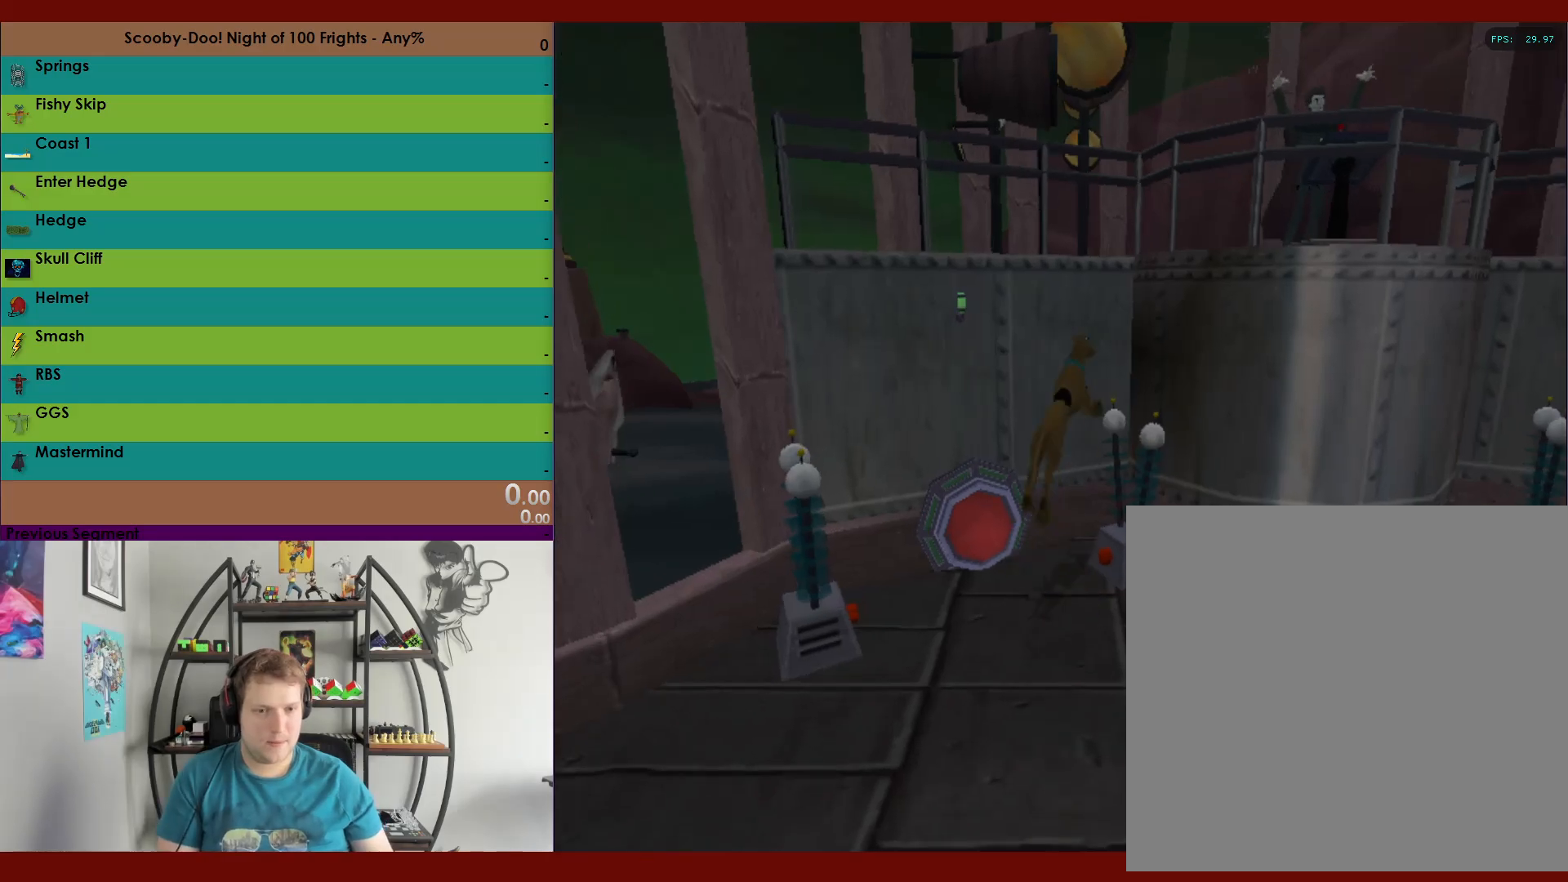
{"buttons": ["A", "R2"], "left_stick": "down-right", "right_stick": "center", "events": [[100, "left_stick", "right"], [233, "A", "up"], [383, "left_stick", "down-right"], [500, "A", "down"]]}
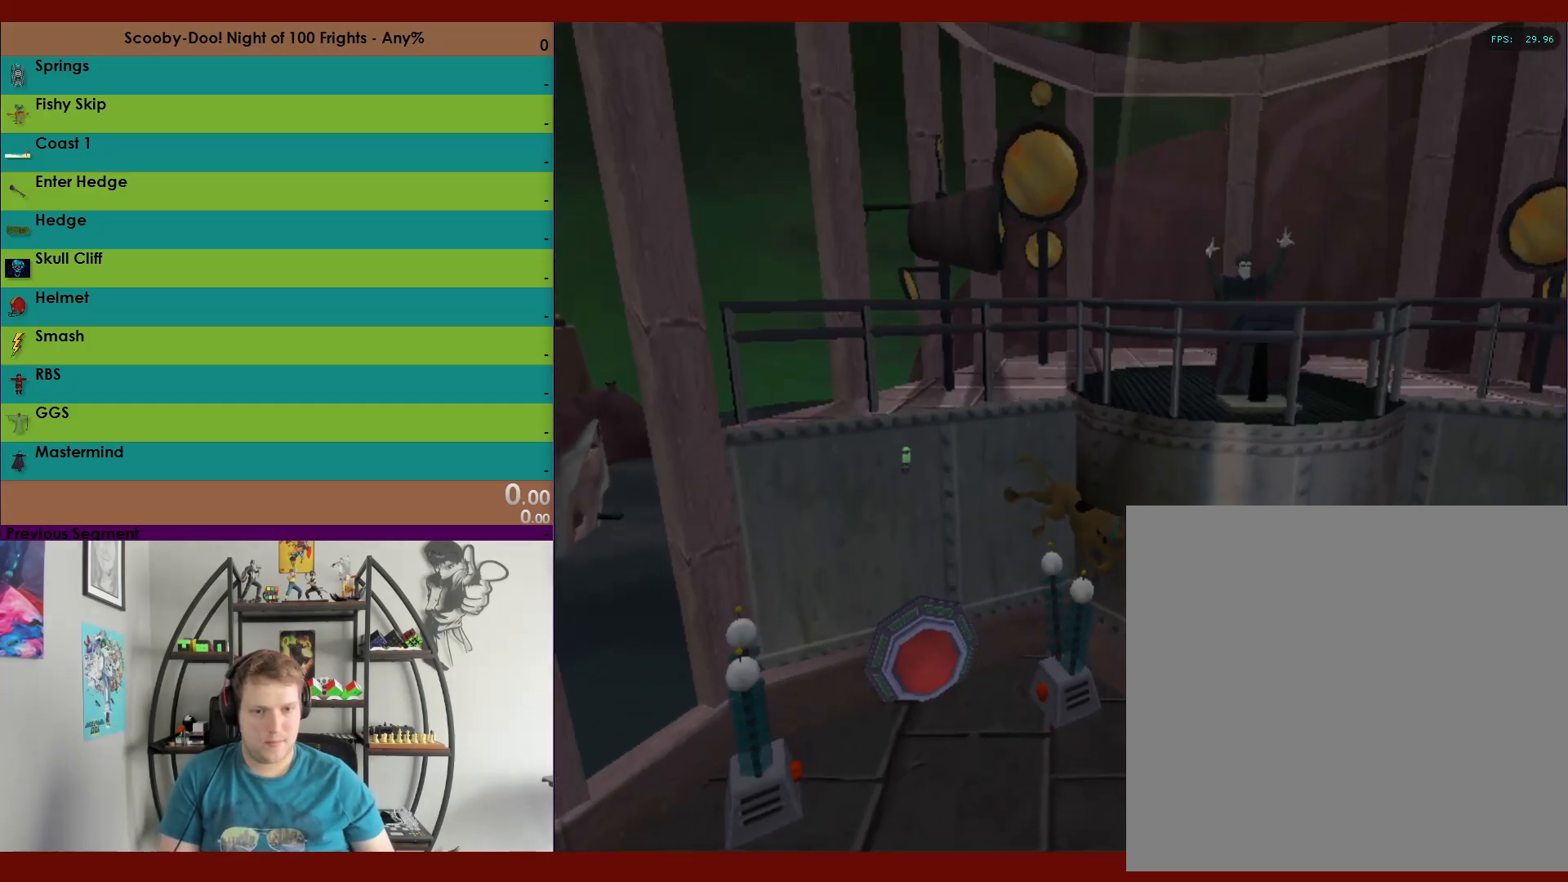
{"buttons": ["A", "R2"], "left_stick": "up-right", "right_stick": "center", "events": [[267, "left_stick", "up-right"], [283, "A", "up"], [400, "A", "down"]]}
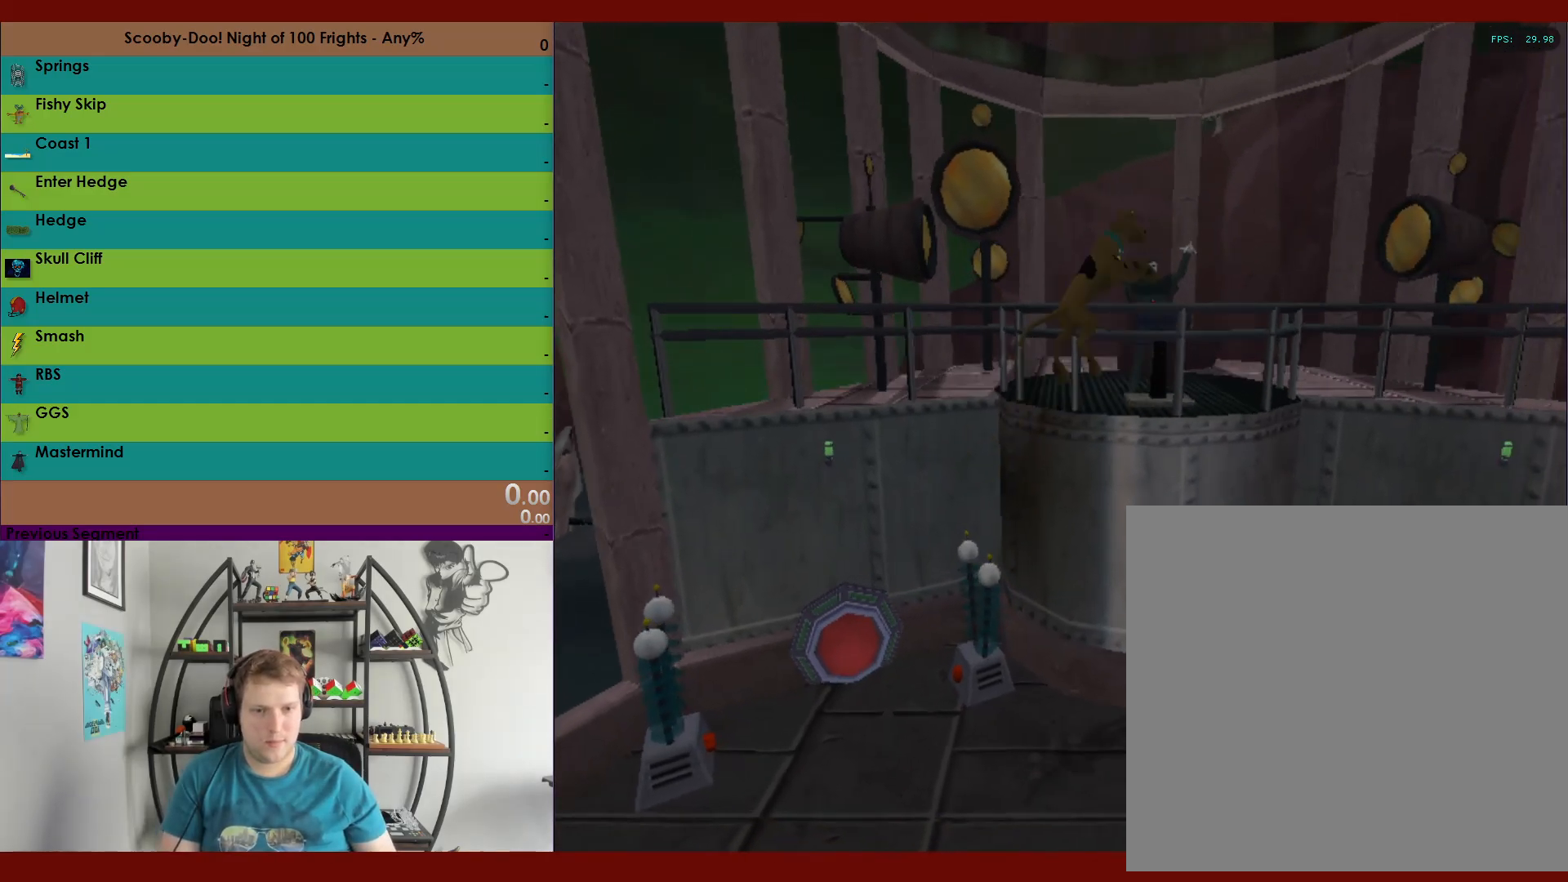
{"buttons": ["A", "R2"], "left_stick": "up-right", "right_stick": "center", "events": []}
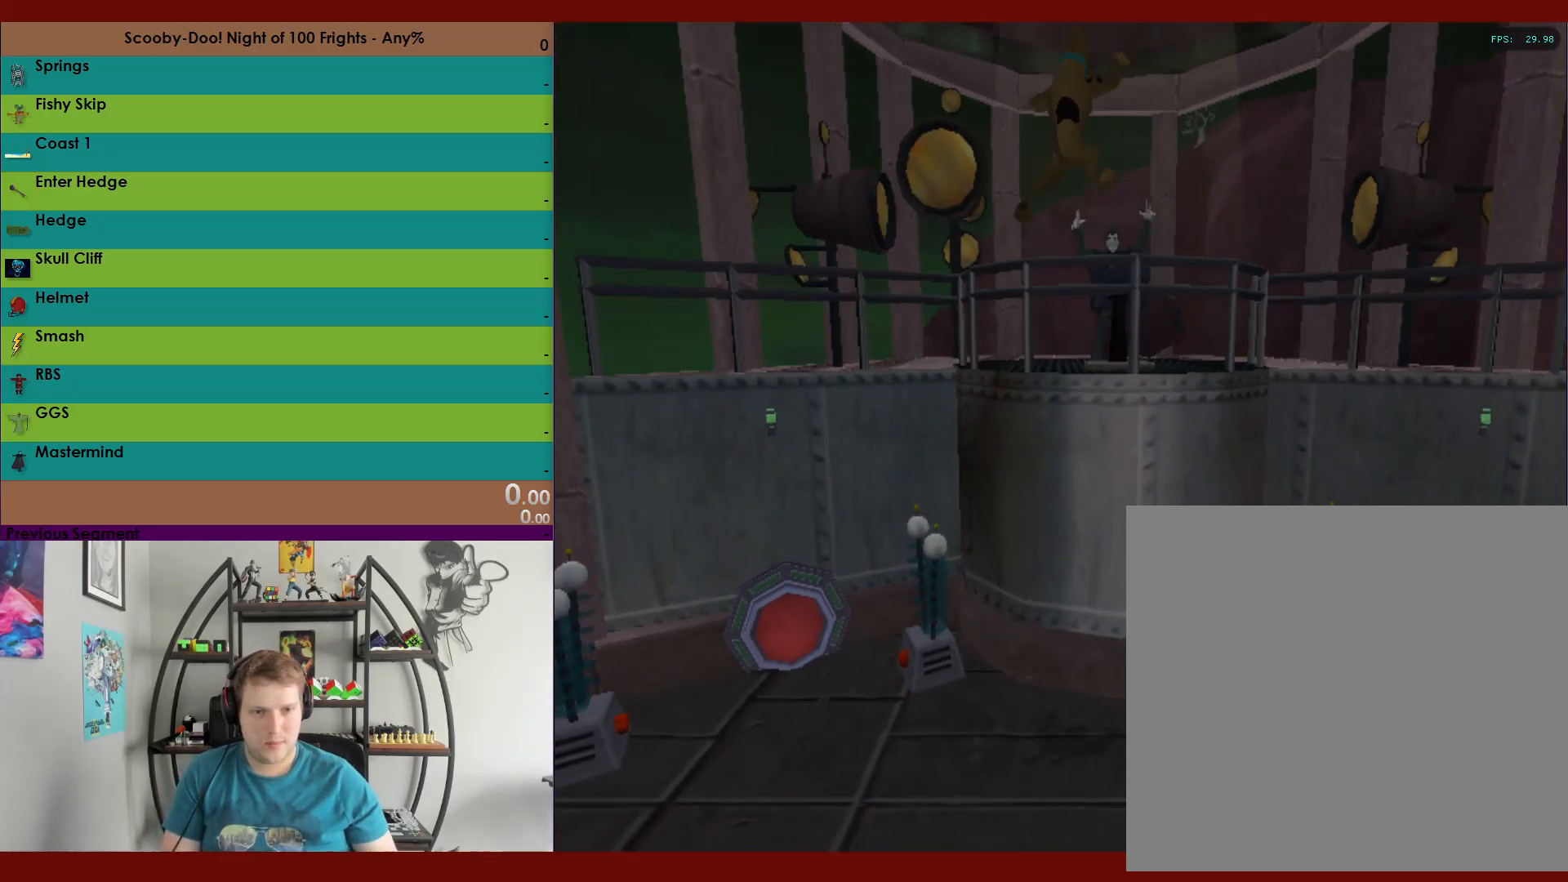
{"buttons": ["A", "R2"], "left_stick": "down", "right_stick": "center", "events": [[17, "A", "up"], [200, "left_stick", "down-right"], [317, "left_stick", "down"], [400, "A", "down"]]}
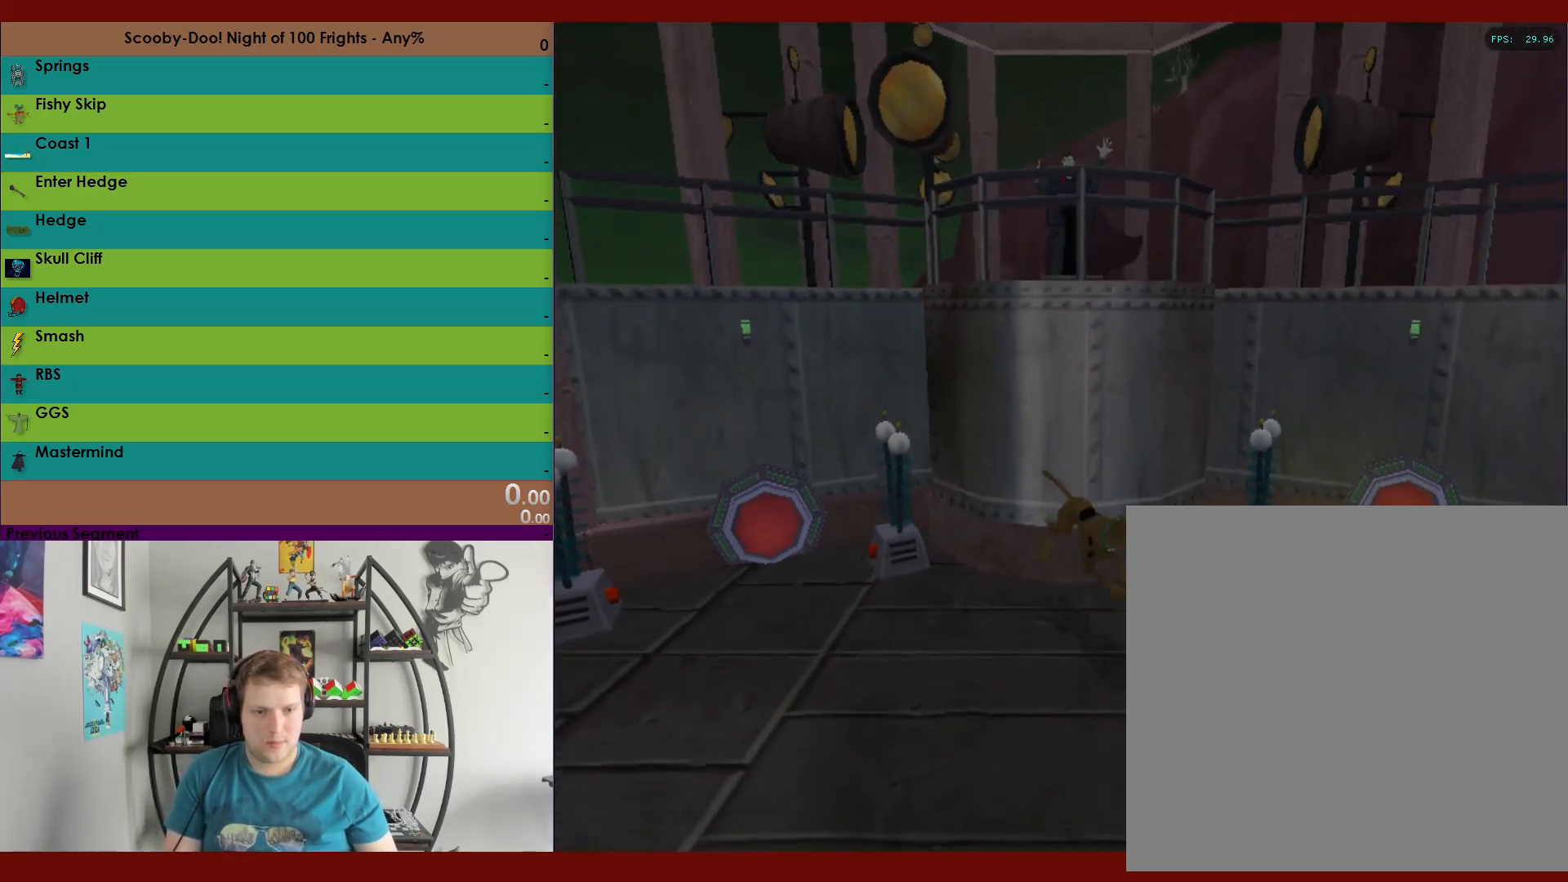
{"buttons": ["R2"], "left_stick": "up-right", "right_stick": "center", "events": [[233, "A", "up"], [267, "left_stick", "right"], [383, "left_stick", "up-right"]]}
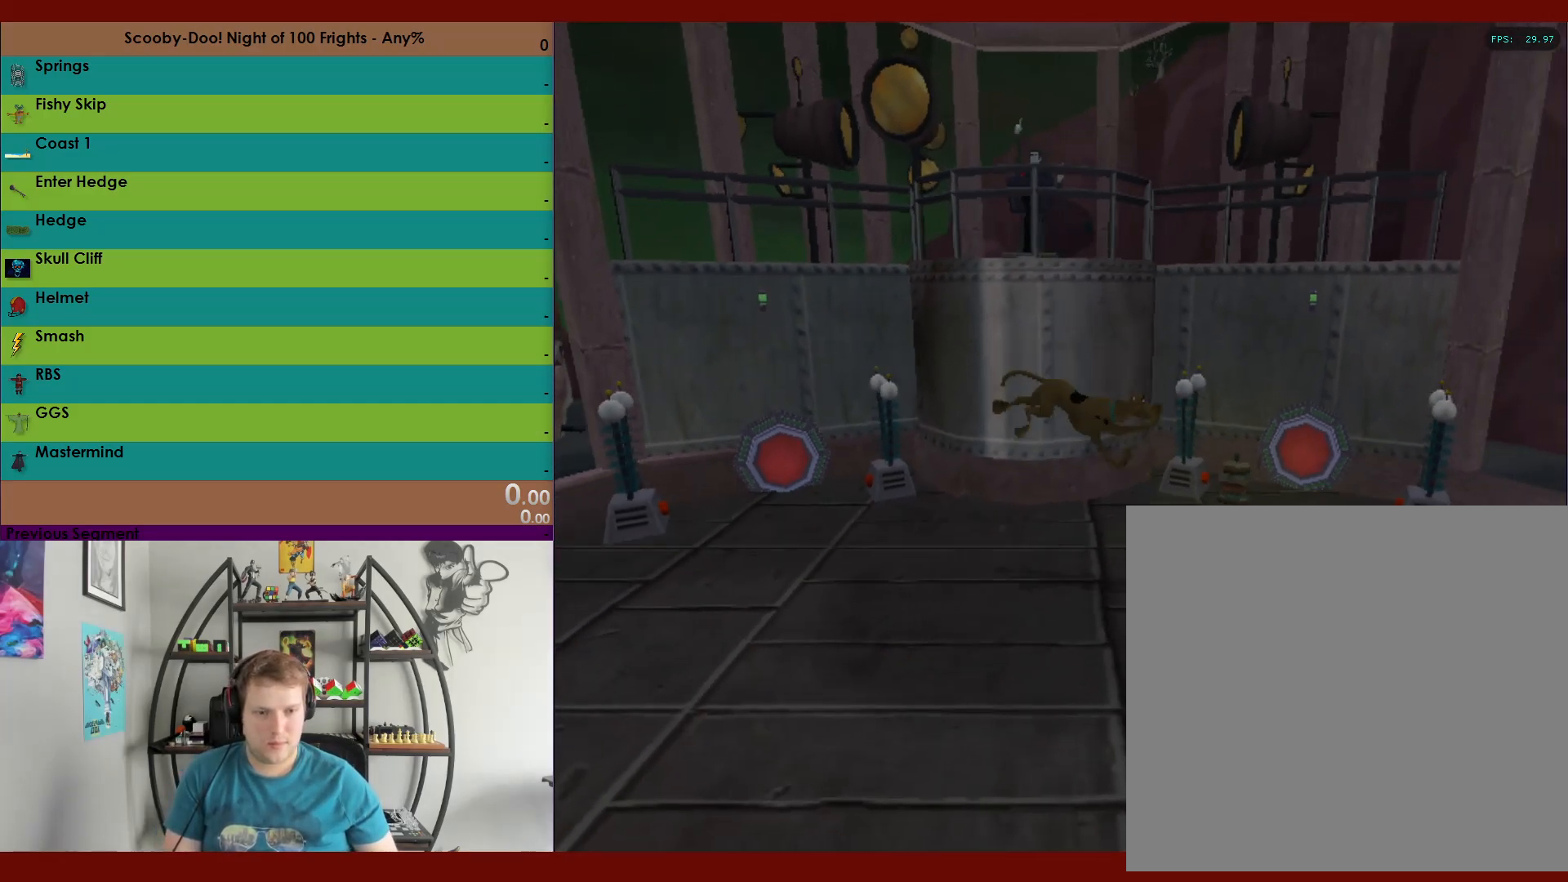
{"buttons": ["R2"], "left_stick": "down-left", "right_stick": "center", "events": [[217, "left_stick", "down-right"], [300, "left_stick", "down"], [433, "left_stick", "down-left"]]}
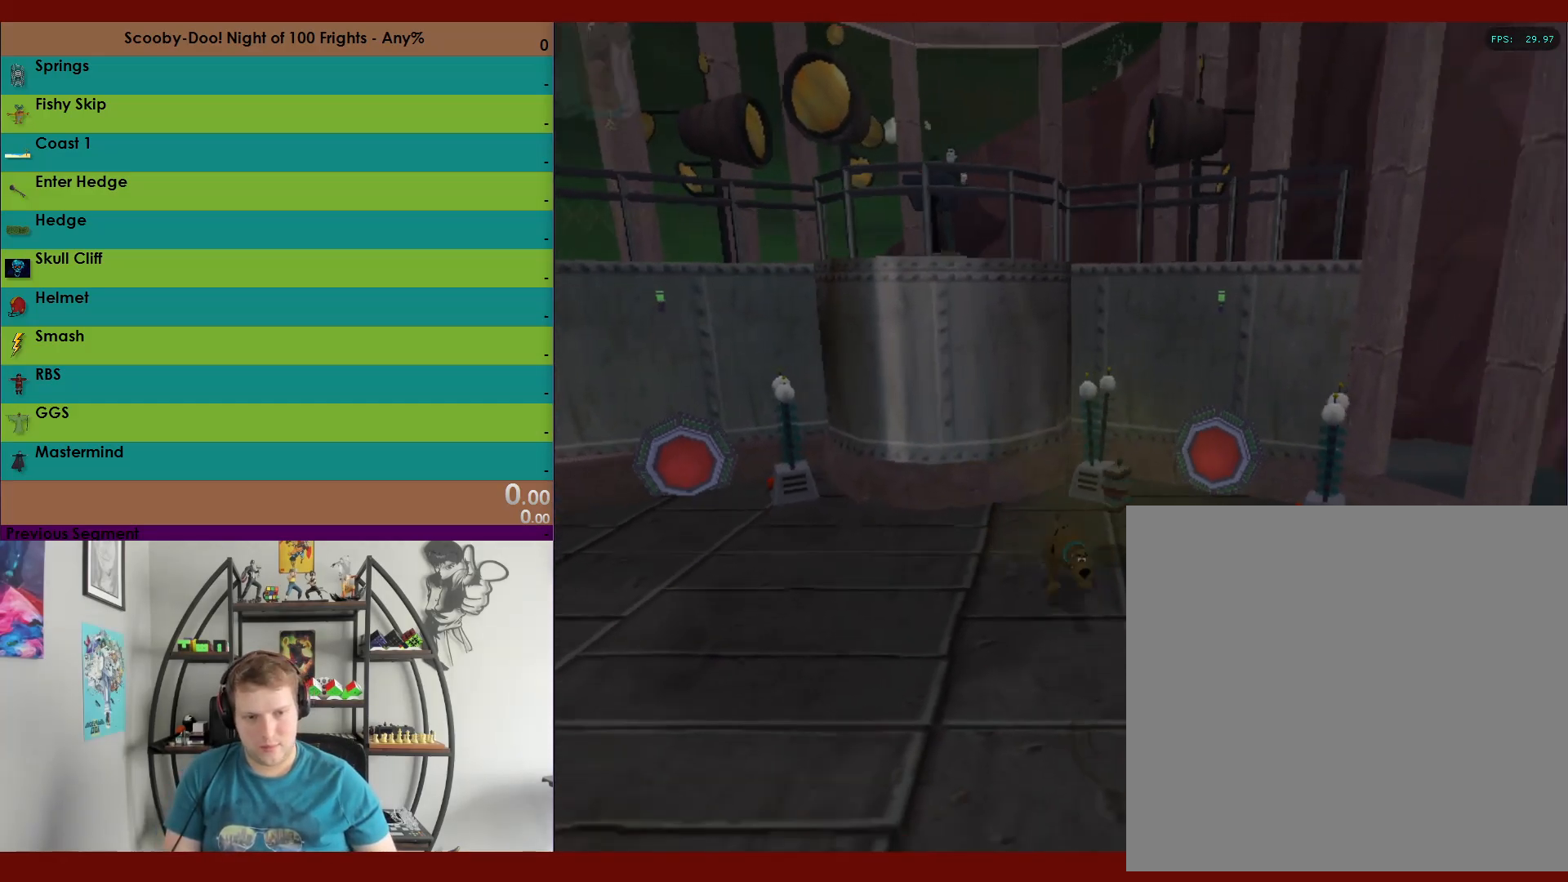
{"buttons": ["R2"], "left_stick": "down-right", "right_stick": "center", "events": [[433, "left_stick", "down-right"]]}